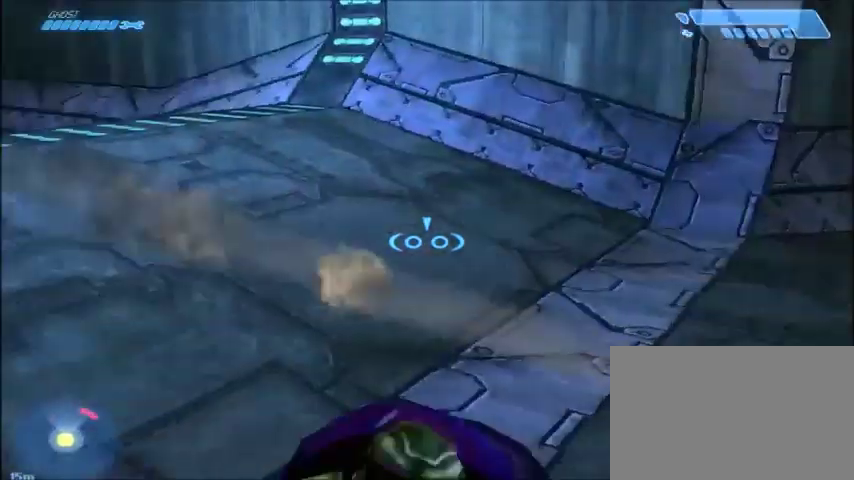
Gameplay with keyboard and mouse; each line is a JSON object with the keys and mouse buttons held at the frame after it. "events" lists presses ("down") and releases ("up") of "1", "2", "3", "4", "5", "a", "alt", "c", "ctrl", "d", "e", "f", "q", "r", "s", "shift", "space", "tab", "v", "w", "x", "z", "mouse_left", "mouse_middle", "mouse_right", "mouse_wheel_up" and "mouse_wheel_down" between this image and that frame as [ms after this image, input, new state], when the widget could be followed in between. "mouse_left", "mouse_middle", "mouse_right", "mouse_wheel_up", "mouse_wheel_down" = the "left", "middle", "right", "wheel_up", "wheel_down" buttons of the "mouse" list. No other keys are recorded. Mouse movement is not recorded.
{"keys": [], "mouse": [], "events": [[34, "d", "down"], [167, "d", "up"], [367, "d", "down"], [401, "w", "up"], [467, "d", "up"]]}
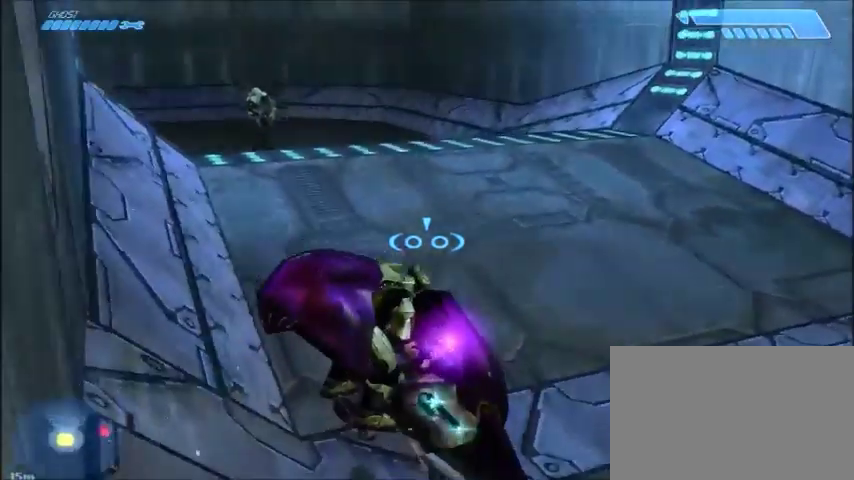
{"keys": [], "mouse": [], "events": []}
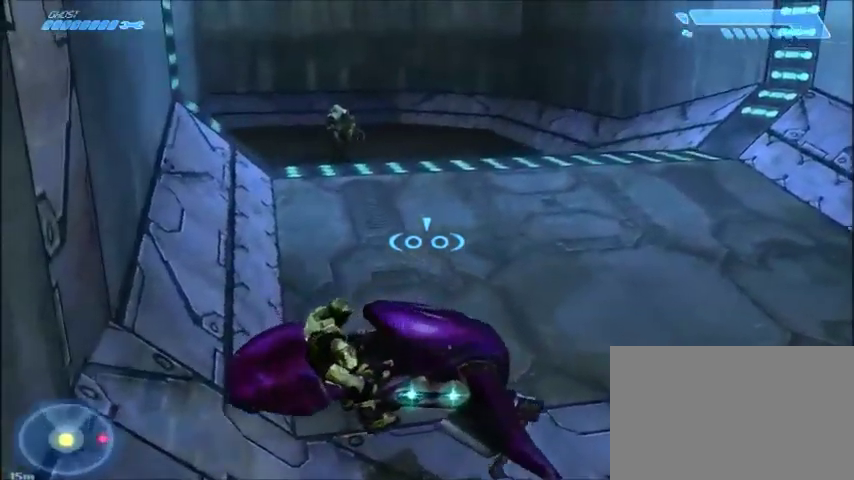
{"keys": [], "mouse": [], "events": []}
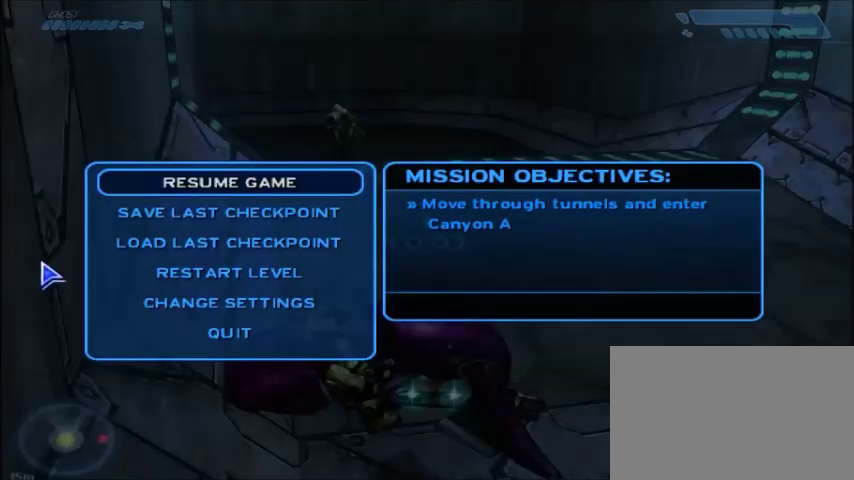
{"keys": ["w"], "mouse": [], "events": [[434, "mouse_left", "down"], [500, "mouse_left", "up"], [500, "w", "down"]]}
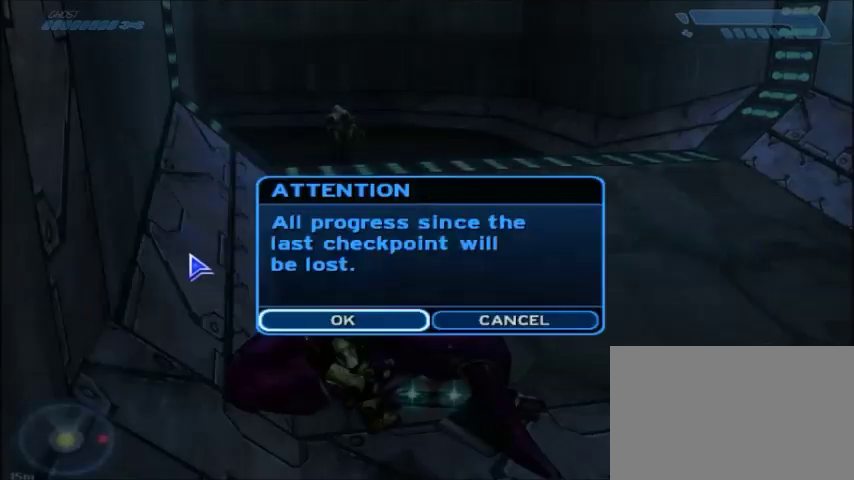
{"keys": ["w"], "mouse": ["left"], "events": [[401, "mouse_left", "down"]]}
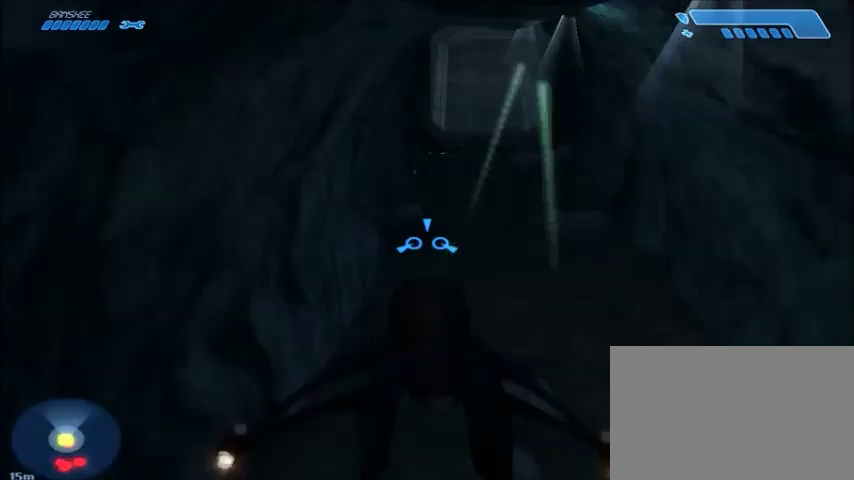
{"keys": ["w"], "mouse": [], "events": [[33, "mouse_left", "up"]]}
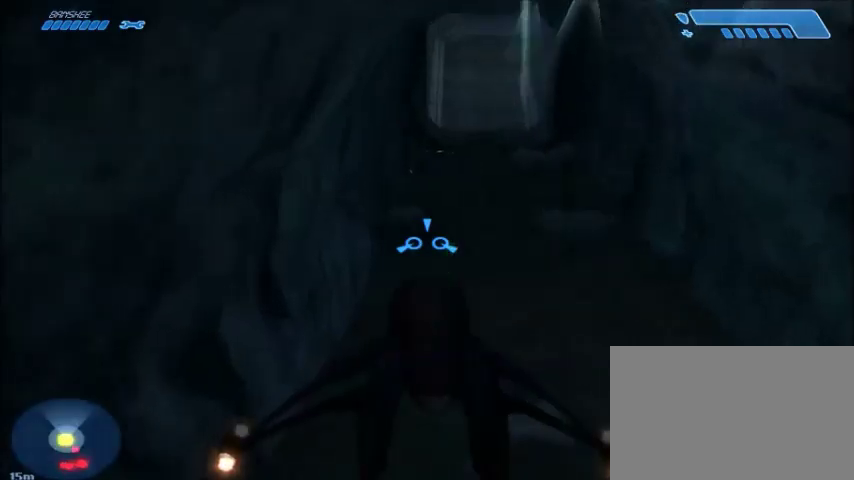
{"keys": ["w"], "mouse": [], "events": []}
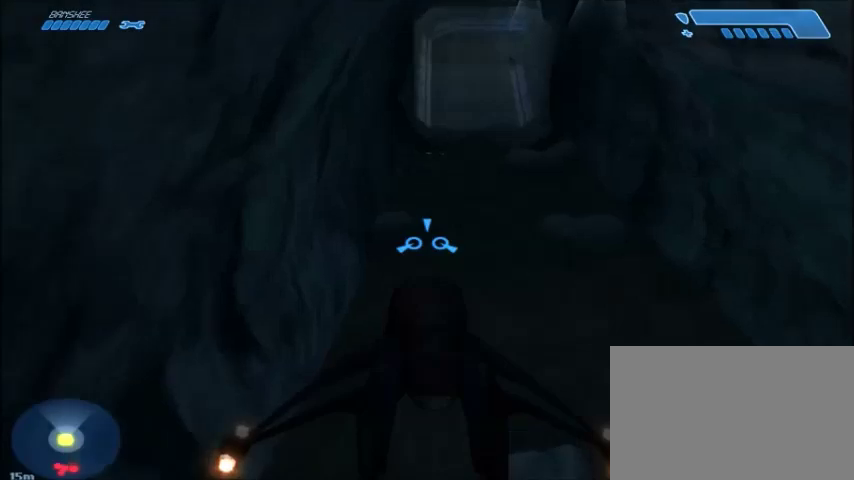
{"keys": ["w"], "mouse": [], "events": []}
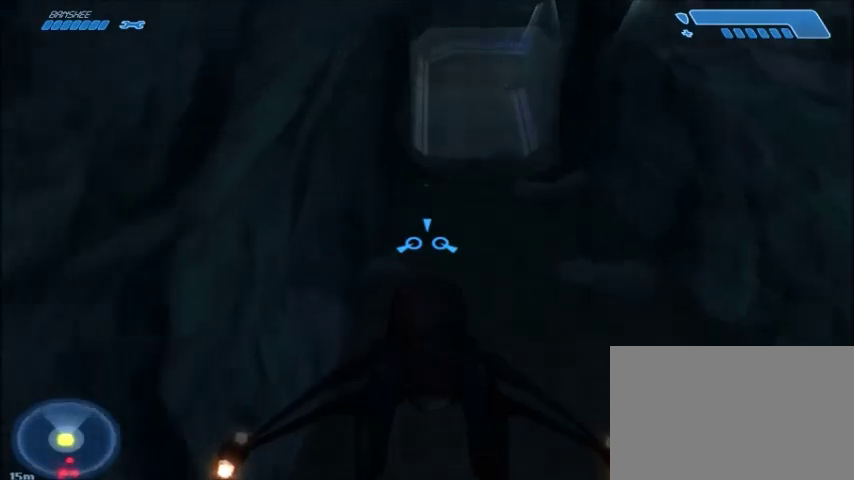
{"keys": ["w"], "mouse": [], "events": []}
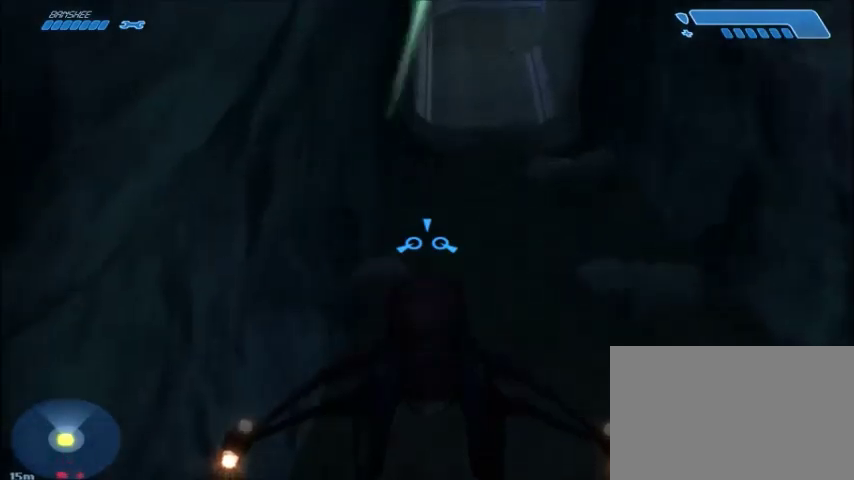
{"keys": ["w"], "mouse": [], "events": []}
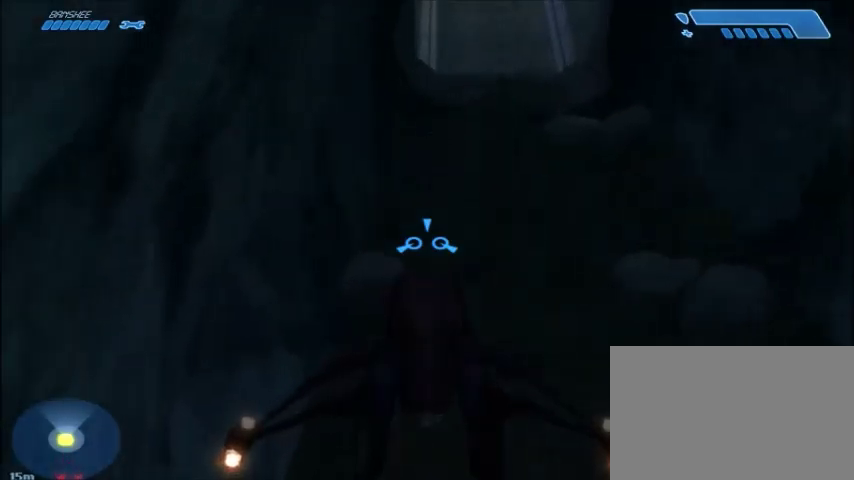
{"keys": ["w"], "mouse": [], "events": []}
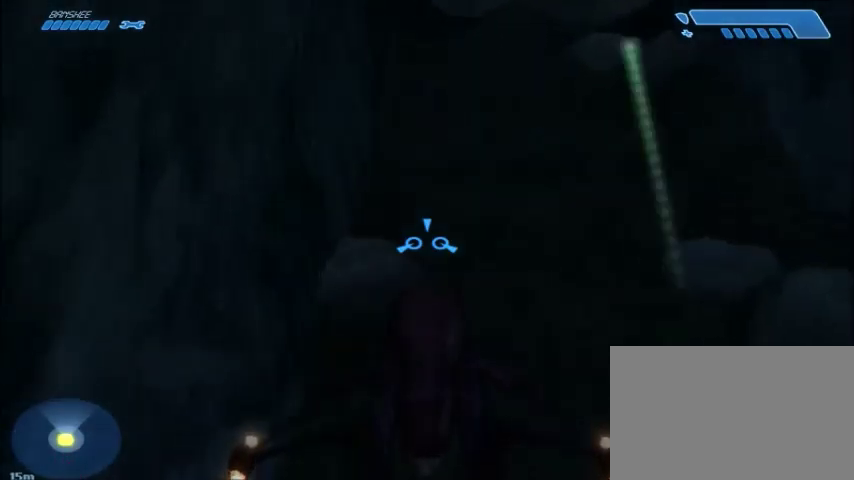
{"keys": ["w"], "mouse": [], "events": []}
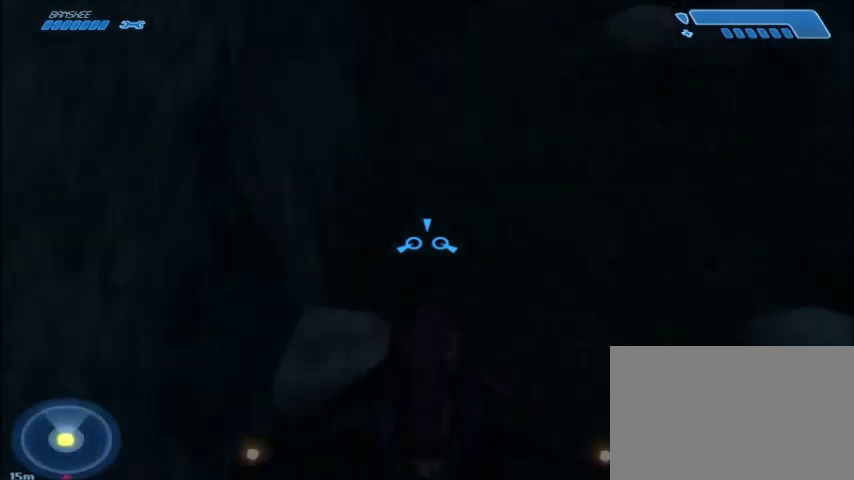
{"keys": ["w"], "mouse": [], "events": [[401, "e", "down"], [501, "e", "up"]]}
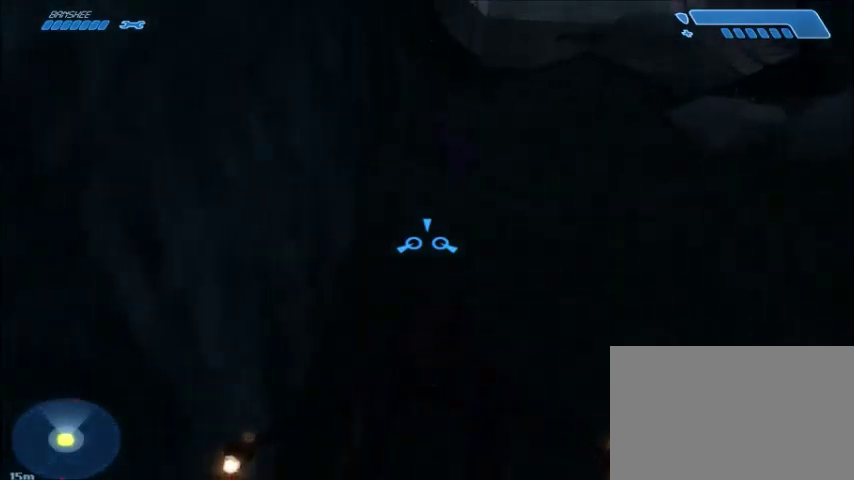
{"keys": ["w"], "mouse": [], "events": []}
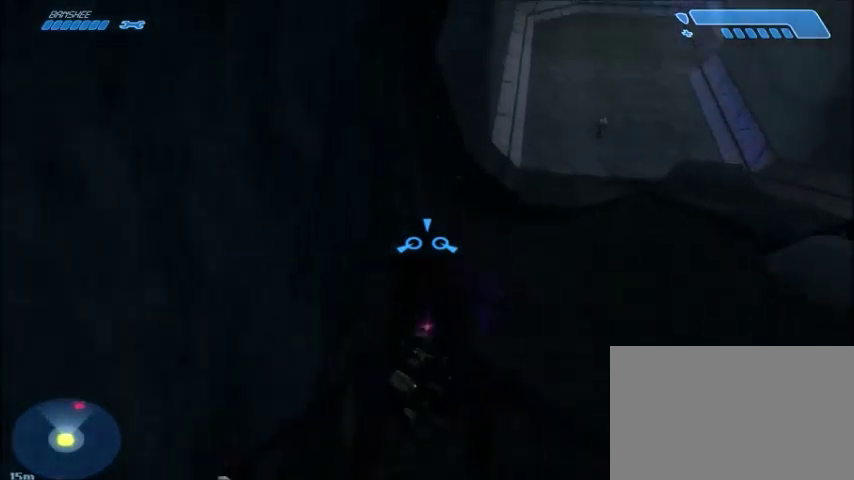
{"keys": ["w"], "mouse": [], "events": []}
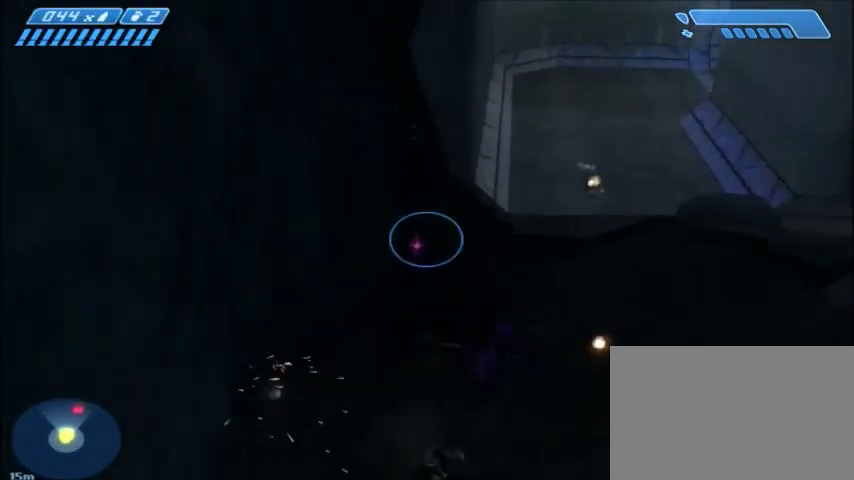
{"keys": ["w"], "mouse": [], "events": [[200, "e", "down"], [333, "e", "up"], [434, "e", "down"], [500, "e", "up"]]}
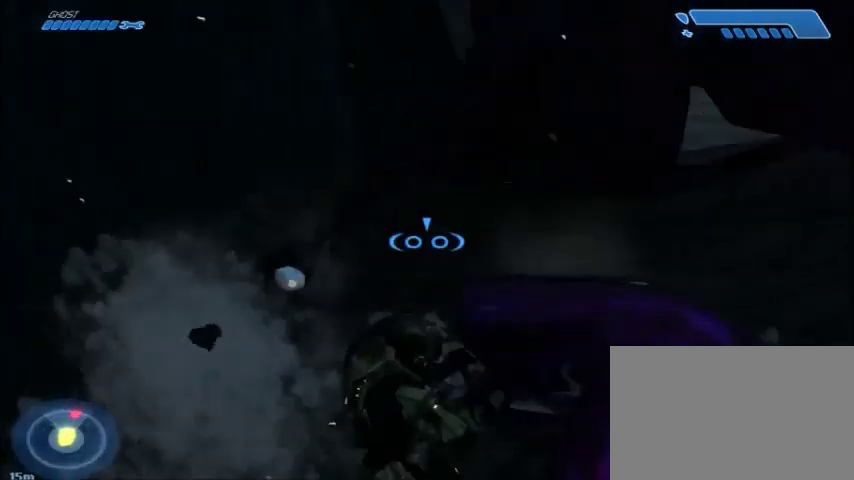
{"keys": ["w"], "mouse": [], "events": [[67, "e", "down"], [167, "e", "up"]]}
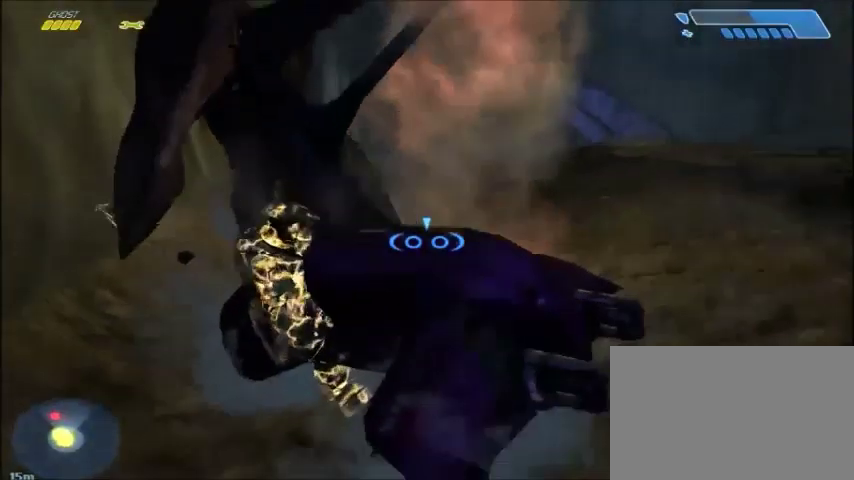
{"keys": ["w"], "mouse": [], "events": [[100, "d", "down"], [400, "d", "up"]]}
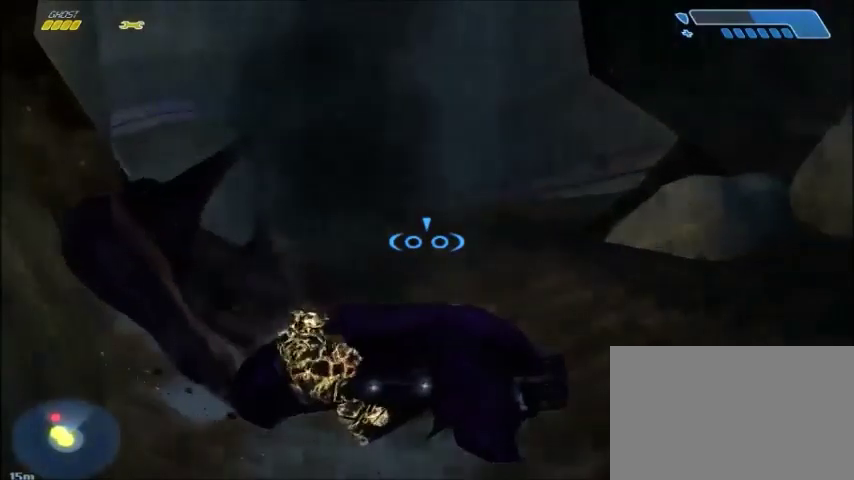
{"keys": ["w"], "mouse": [], "events": []}
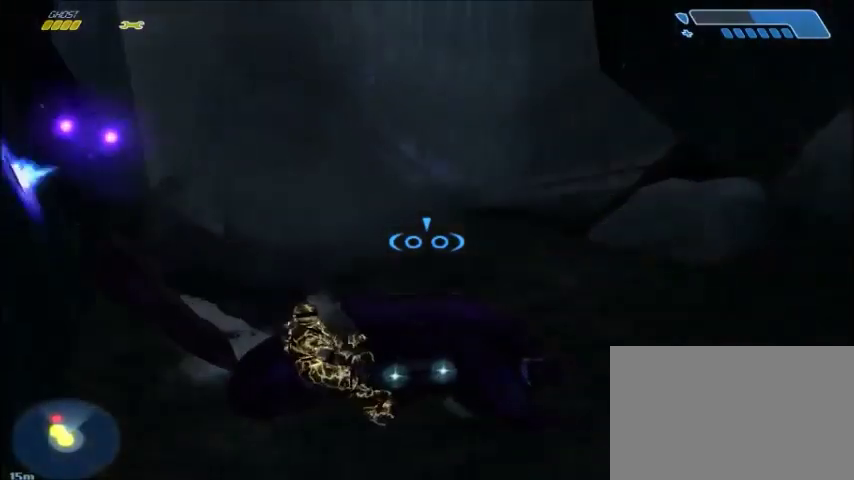
{"keys": ["w"], "mouse": [], "events": []}
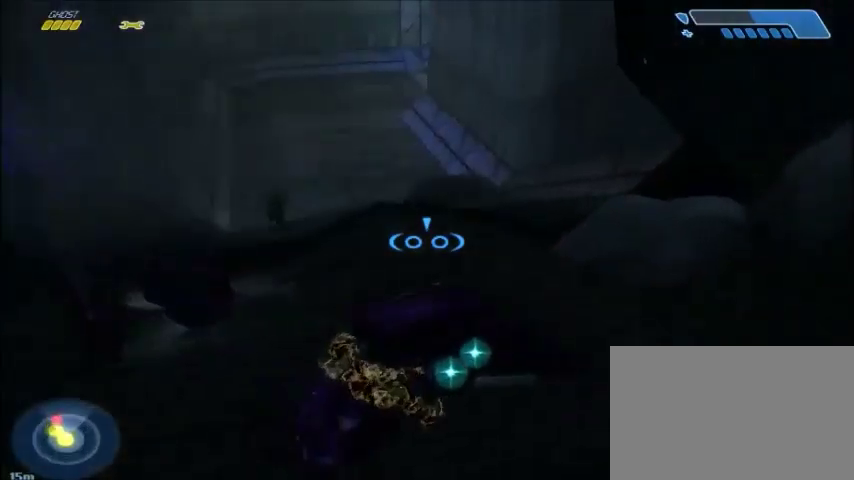
{"keys": ["a", "w"], "mouse": [], "events": [[67, "a", "down"], [201, "a", "up"], [467, "a", "down"]]}
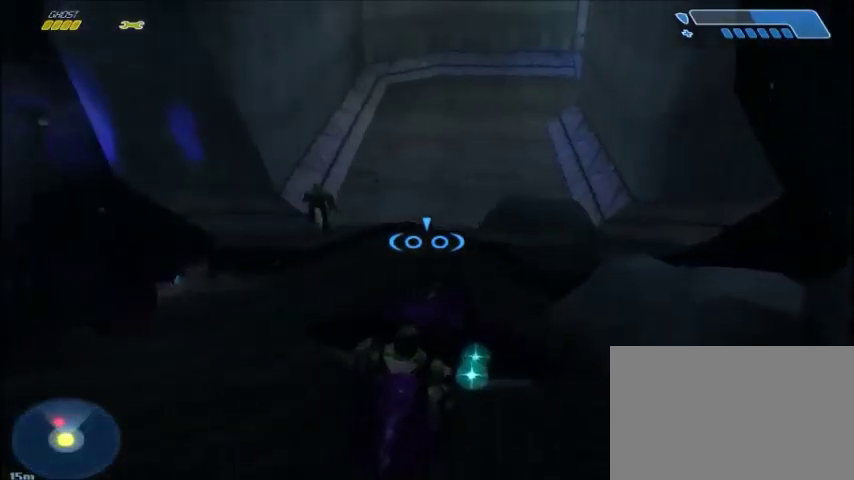
{"keys": ["a", "w"], "mouse": [], "events": [[100, "a", "up"], [300, "a", "down"]]}
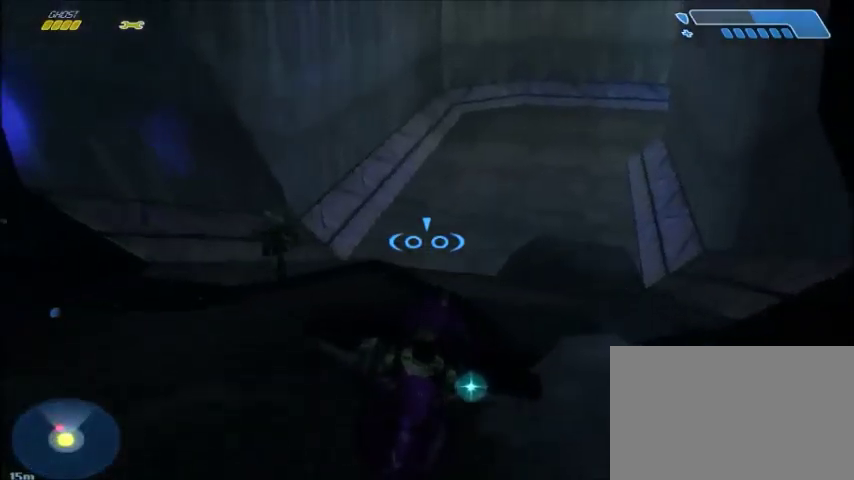
{"keys": ["w"], "mouse": [], "events": [[167, "a", "up"]]}
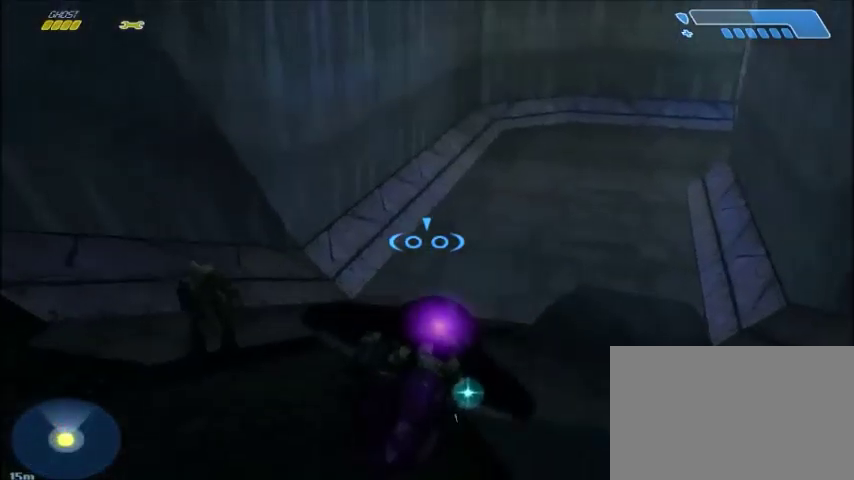
{"keys": ["w"], "mouse": [], "events": [[67, "a", "down"], [200, "a", "up"]]}
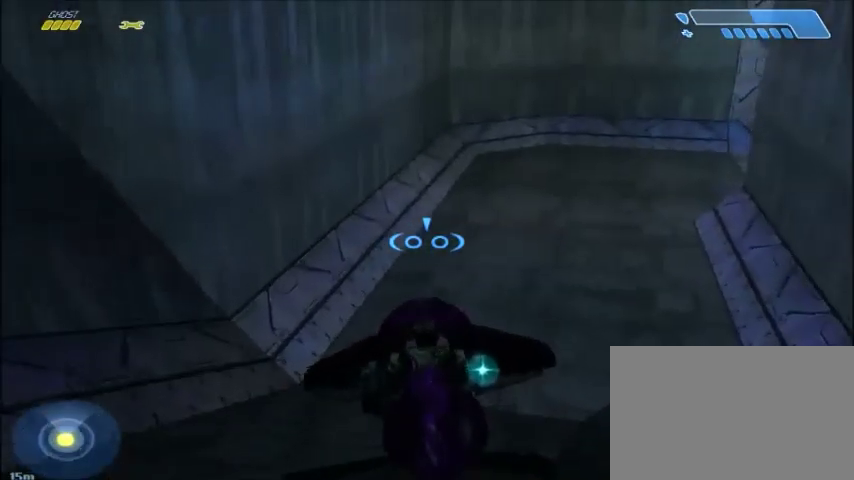
{"keys": ["space", "w"], "mouse": [], "events": [[501, "space", "down"]]}
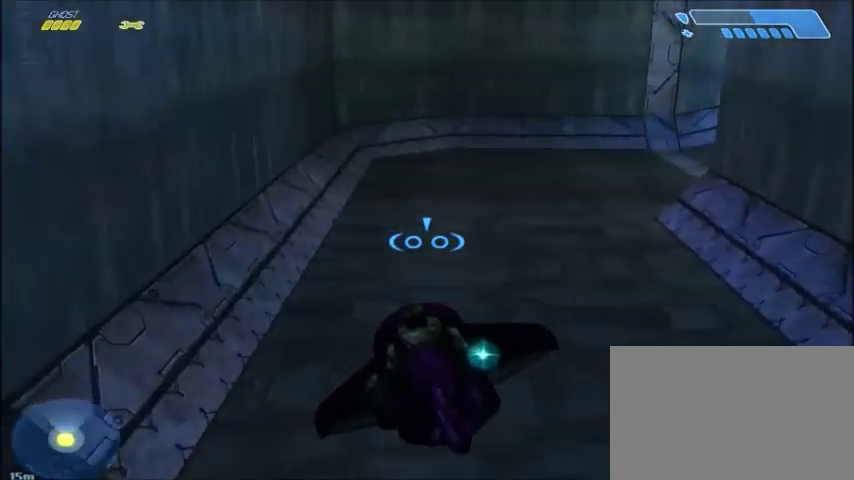
{"keys": ["d", "w"], "mouse": [], "events": [[100, "d", "down"], [334, "space", "up"]]}
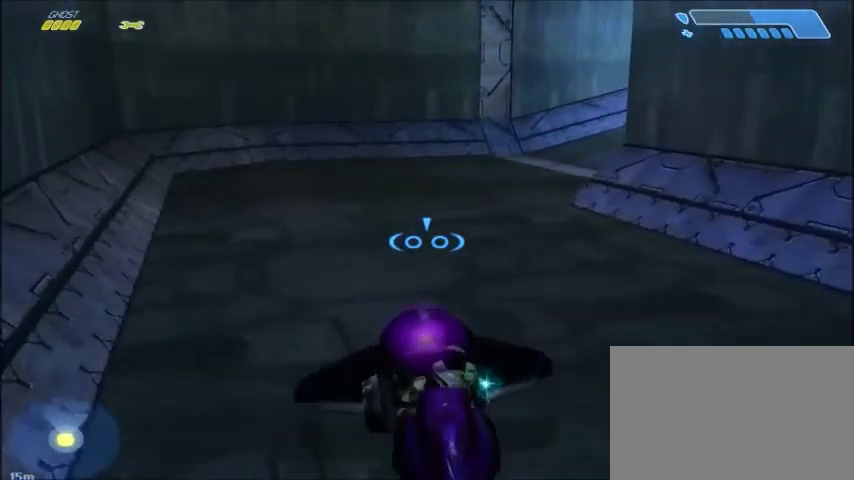
{"keys": ["w"], "mouse": [], "events": [[67, "d", "up"]]}
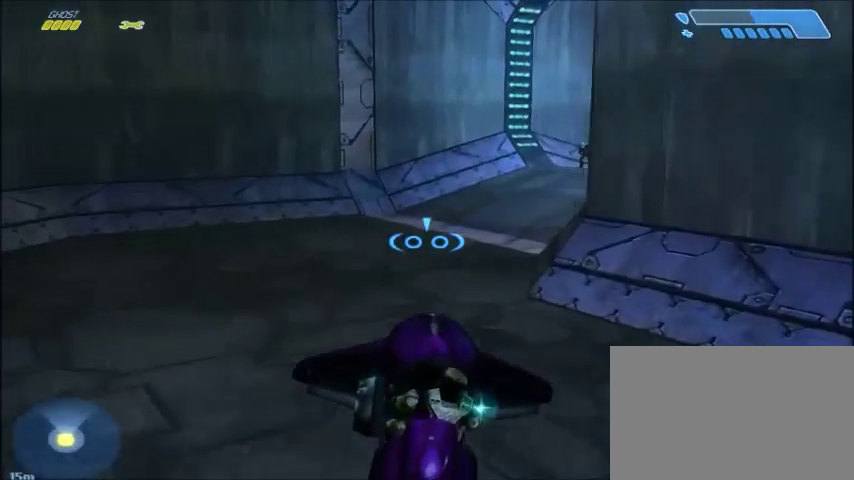
{"keys": ["w"], "mouse": [], "events": []}
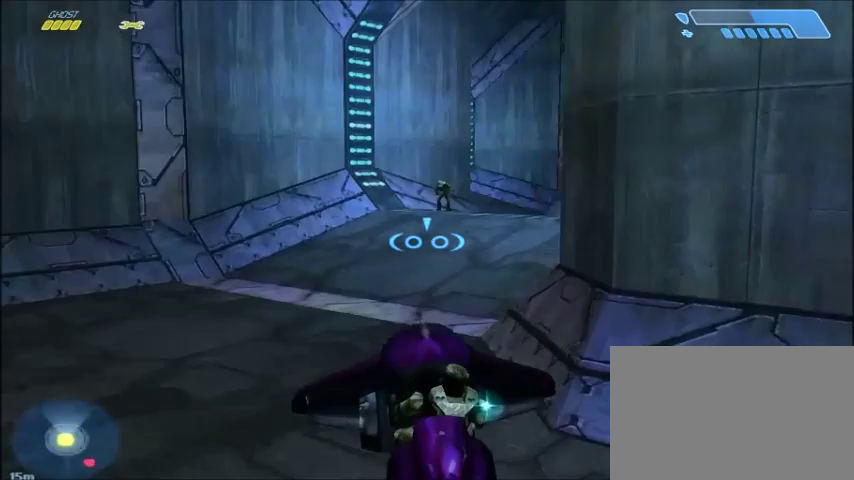
{"keys": ["d", "w"], "mouse": [], "events": [[234, "d", "down"]]}
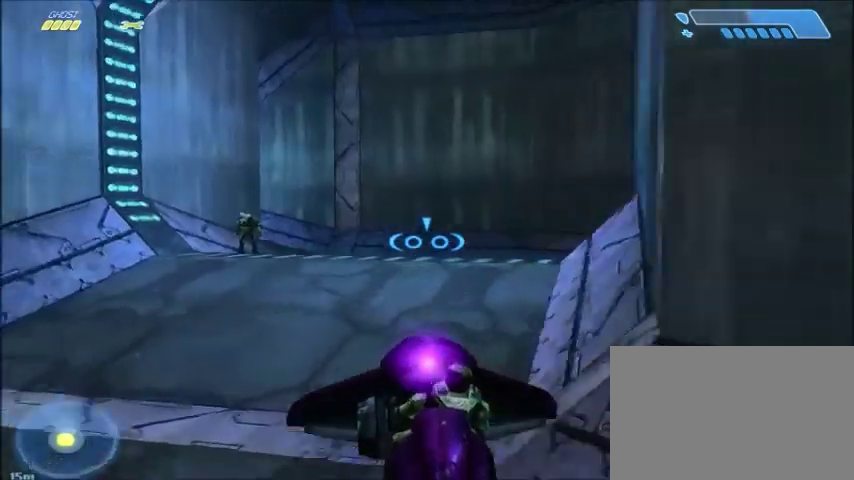
{"keys": ["w"], "mouse": [], "events": [[334, "d", "up"]]}